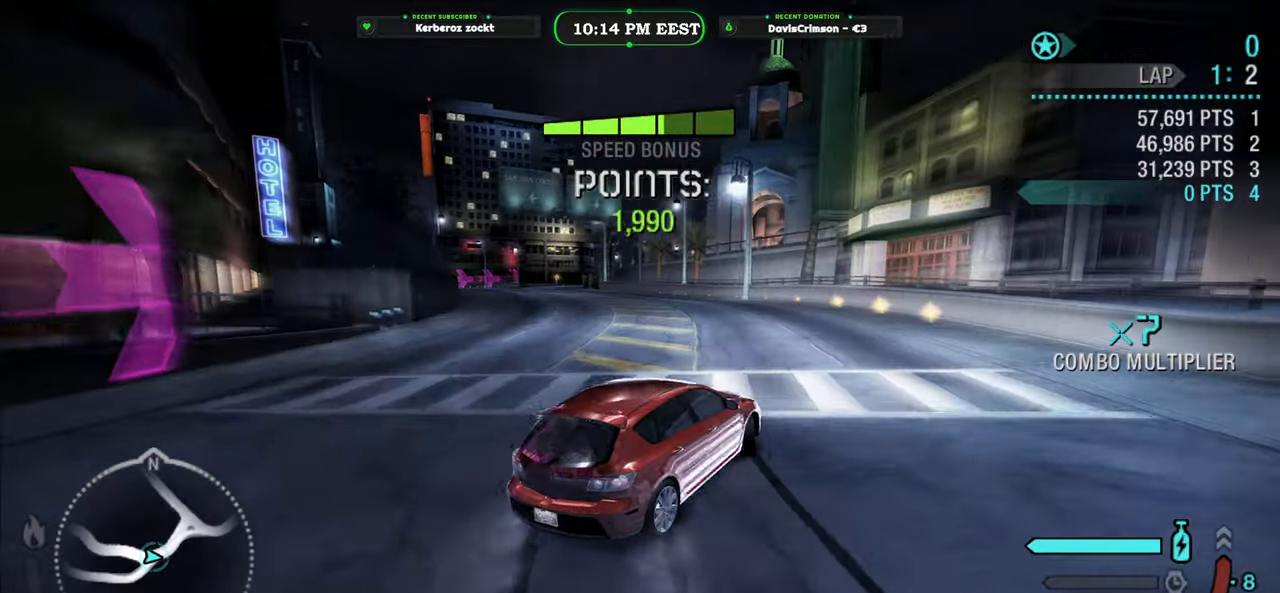
Gameplay with a controller (Xbox layout); each line is a JSON object with the inputs held at the frame after it. "events" lists button and stick changes between this image and that frame as [ms after this image, input, new state], when the widget could be followed in between. Not read: right_stick.
{"buttons": ["R2"], "left_stick": "left", "events": []}
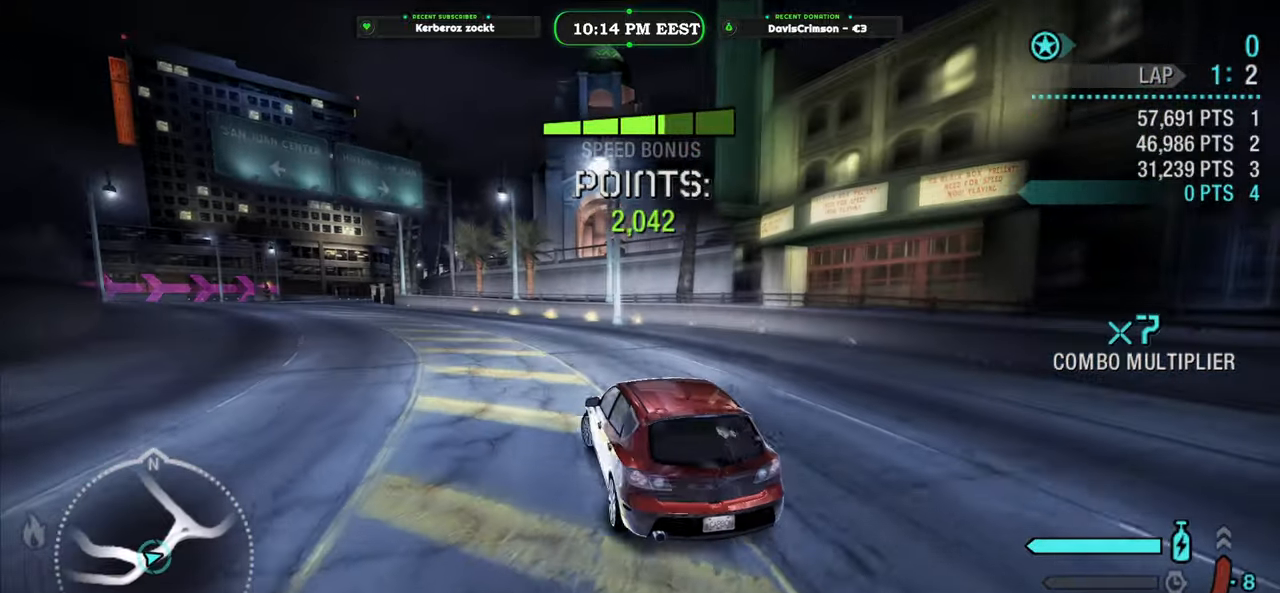
{"buttons": ["R2"], "left_stick": "center", "events": [[233, "left_stick", "center"]]}
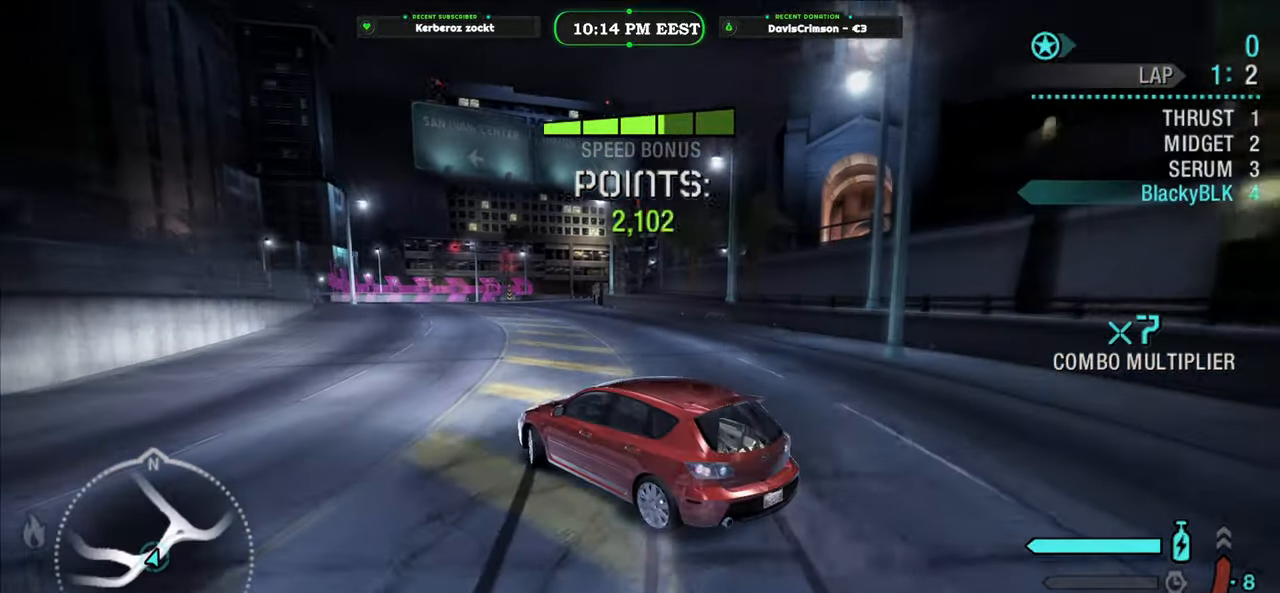
{"buttons": ["R2"], "left_stick": "right", "events": [[167, "left_stick", "right"]]}
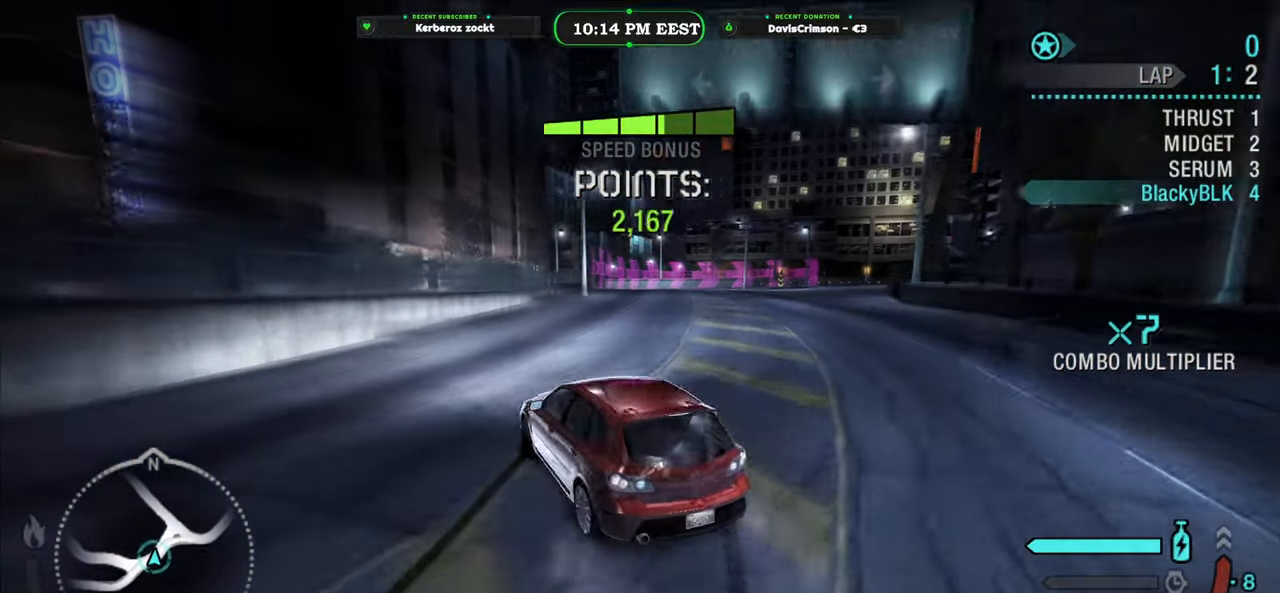
{"buttons": ["R2"], "left_stick": "center", "events": [[417, "left_stick", "center"]]}
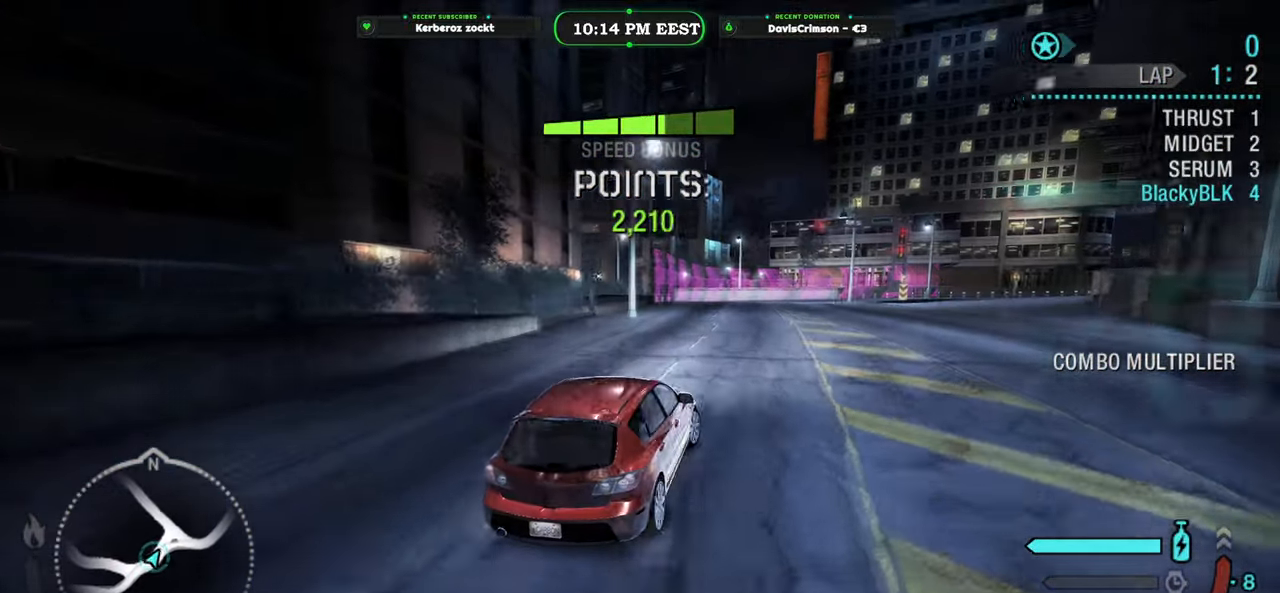
{"buttons": ["R2"], "left_stick": "left", "events": [[150, "left_stick", "left"]]}
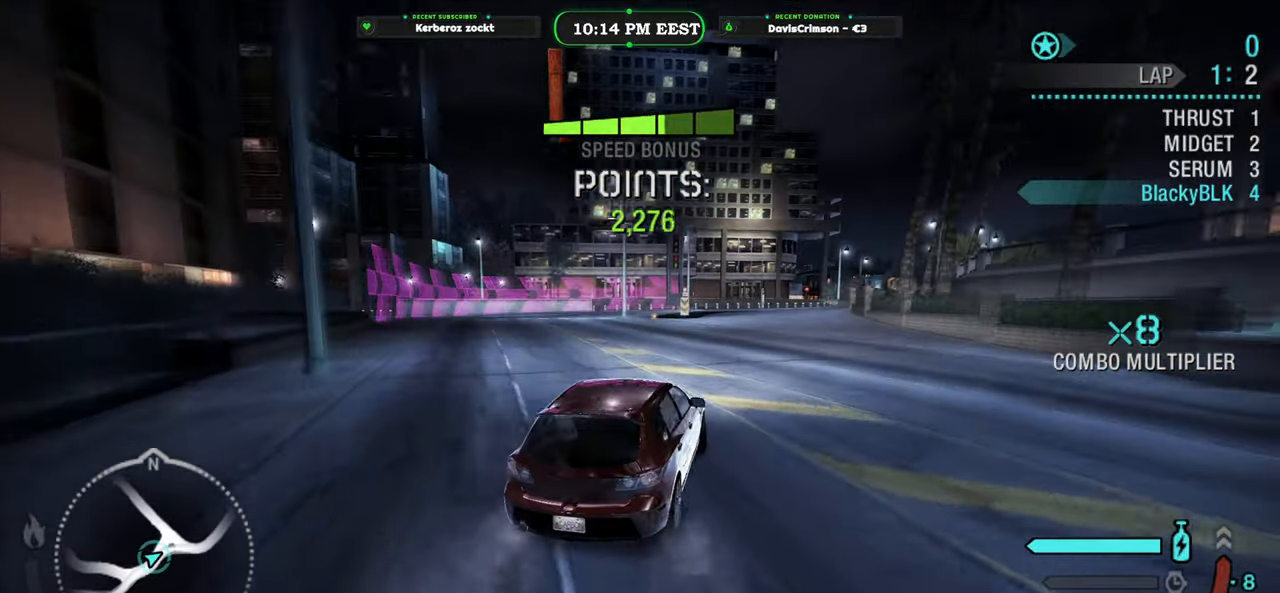
{"buttons": ["R2"], "left_stick": "center", "events": [[383, "left_stick", "center"]]}
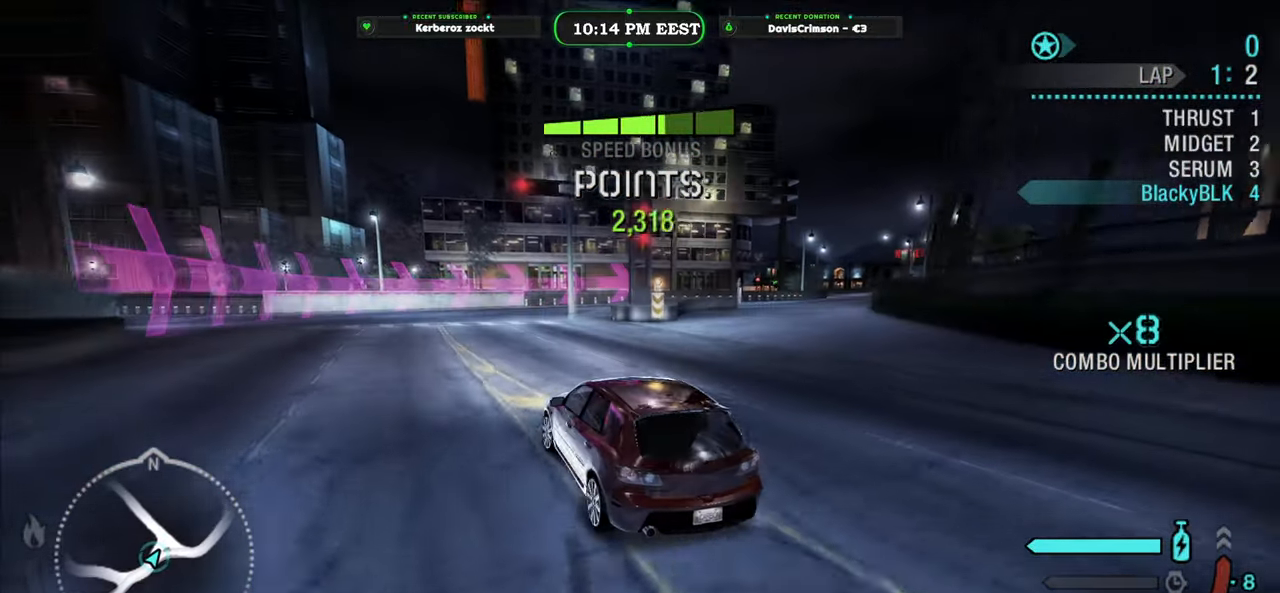
{"buttons": [], "left_stick": "right", "events": [[167, "left_stick", "right"], [183, "A", "down"], [250, "A", "up"], [333, "R2", "up"]]}
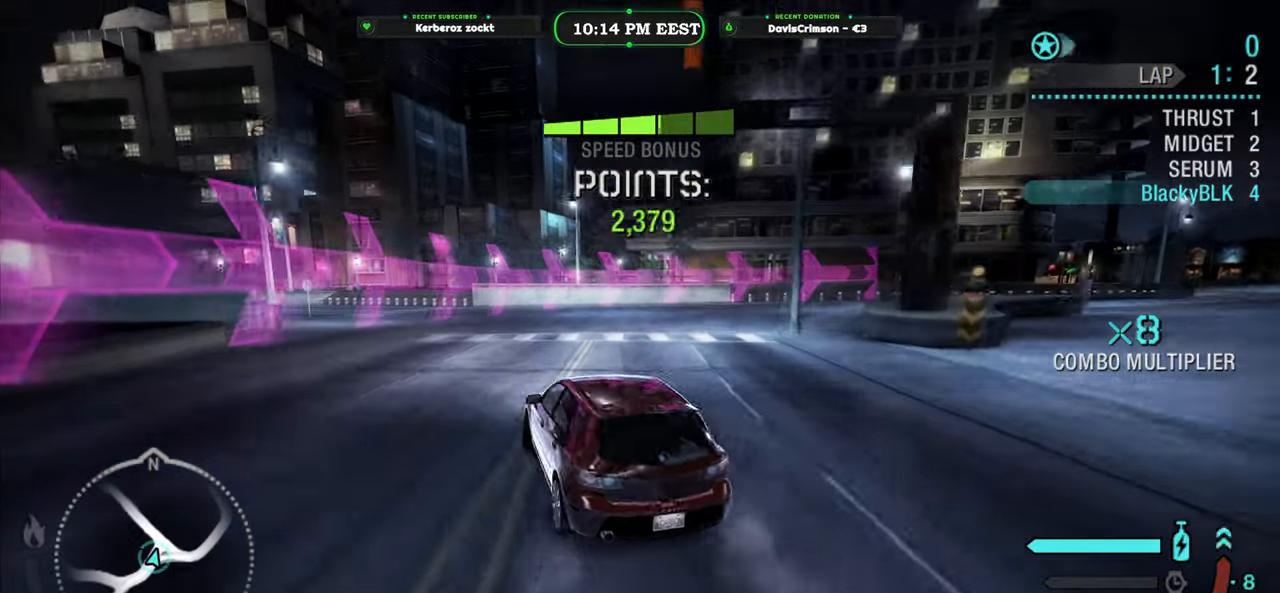
{"buttons": [], "left_stick": "right", "events": []}
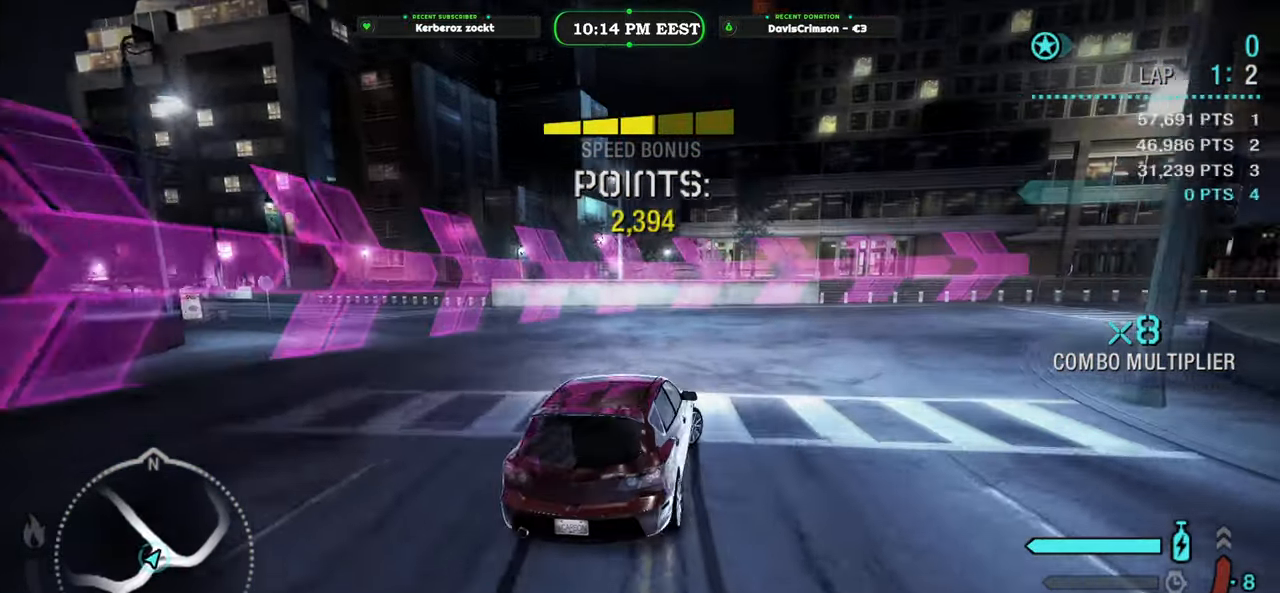
{"buttons": ["R2"], "left_stick": "center", "events": [[67, "R2", "down"], [433, "left_stick", "center"]]}
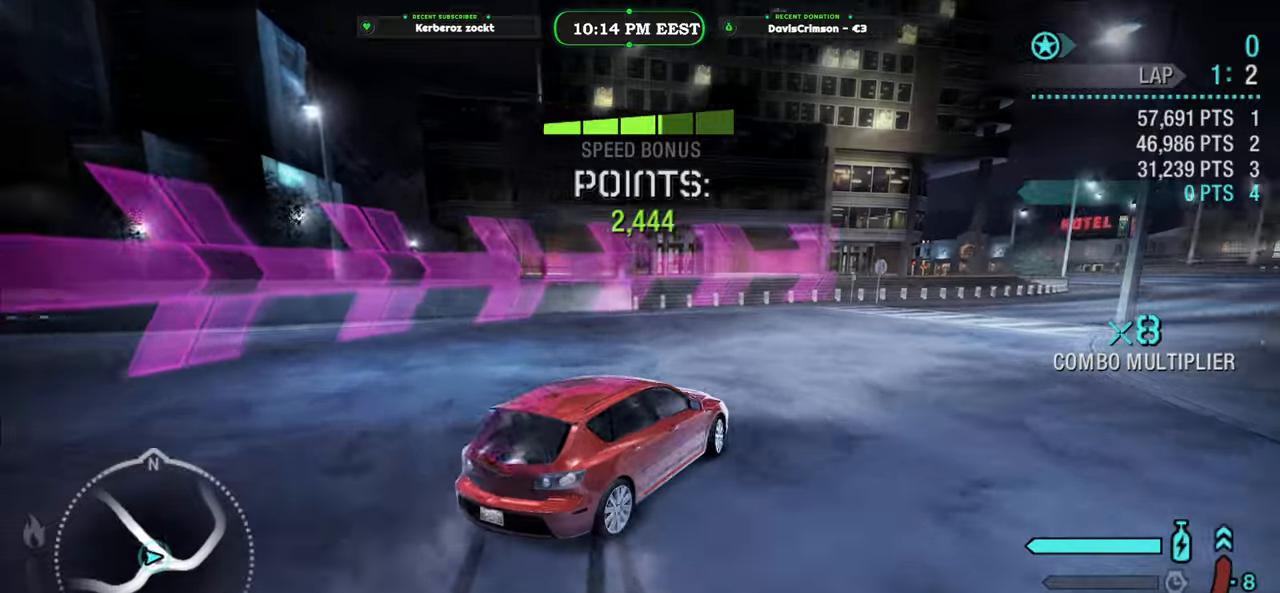
{"buttons": ["R2"], "left_stick": "right", "events": [[267, "left_stick", "right"]]}
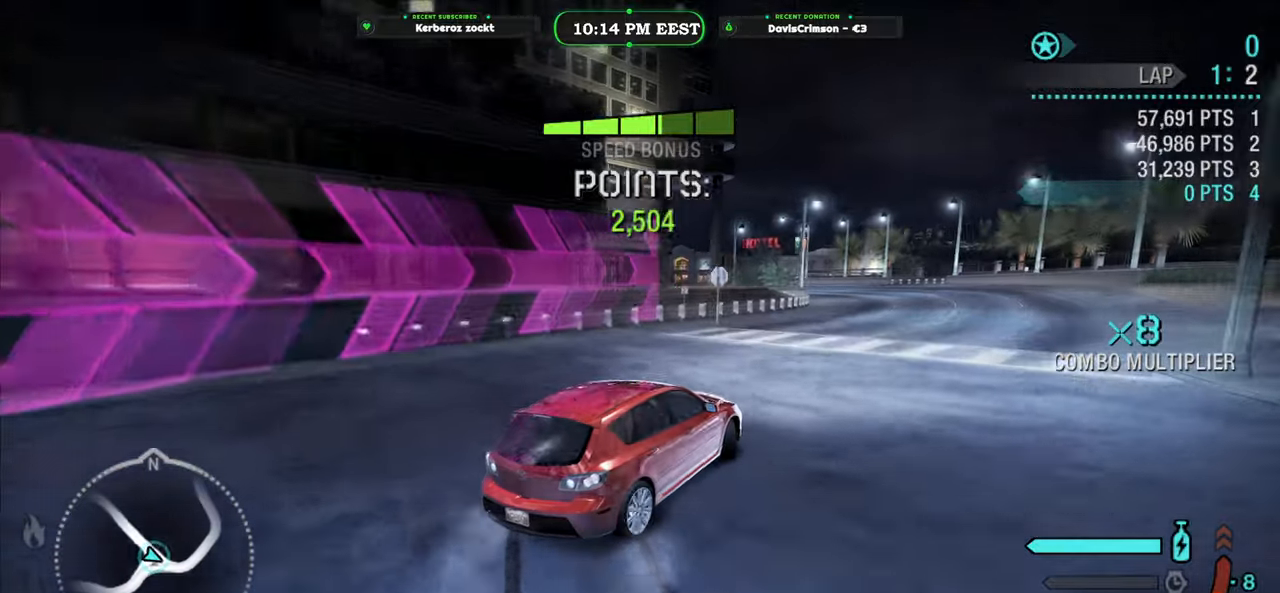
{"buttons": ["R2"], "left_stick": "right", "events": [[67, "left_stick", "center"], [267, "left_stick", "right"]]}
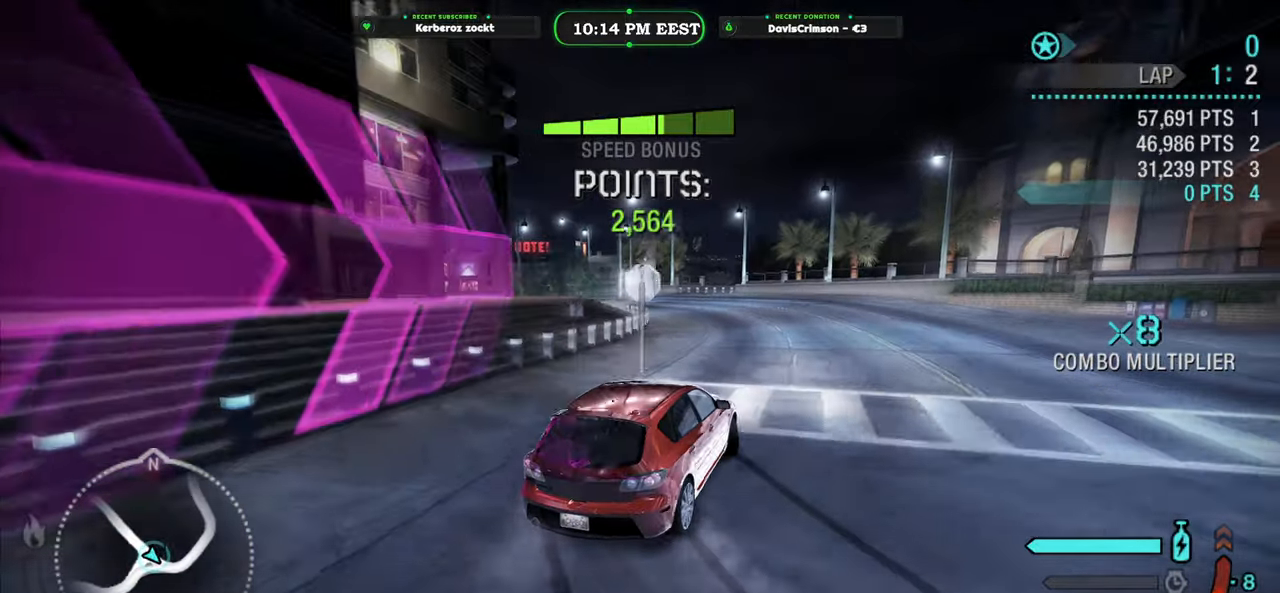
{"buttons": ["R2"], "left_stick": "center", "events": [[233, "left_stick", "center"], [400, "left_stick", "right"], [500, "left_stick", "center"]]}
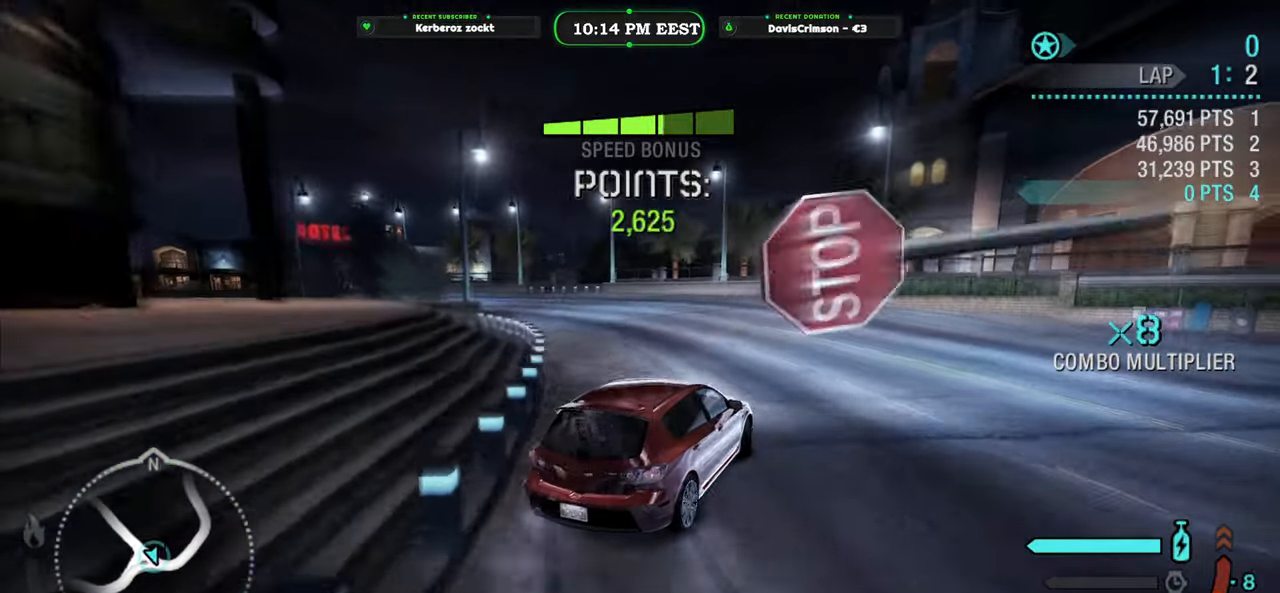
{"buttons": ["R2"], "left_stick": "left", "events": [[150, "left_stick", "left"]]}
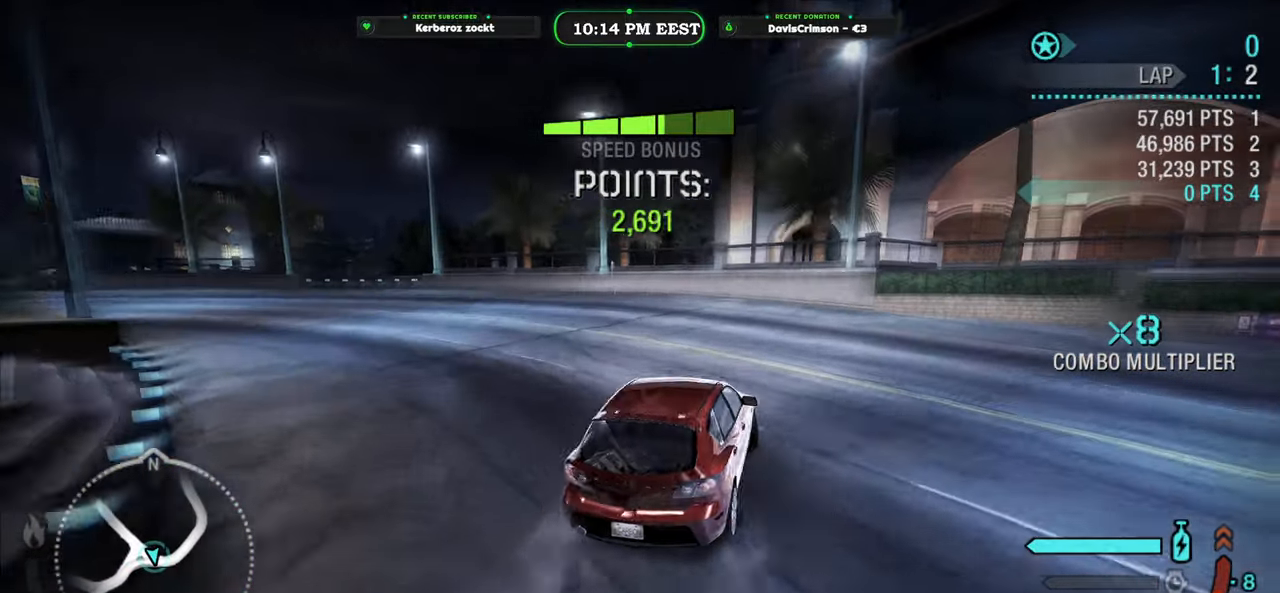
{"buttons": [], "left_stick": "left", "events": [[117, "R2", "up"]]}
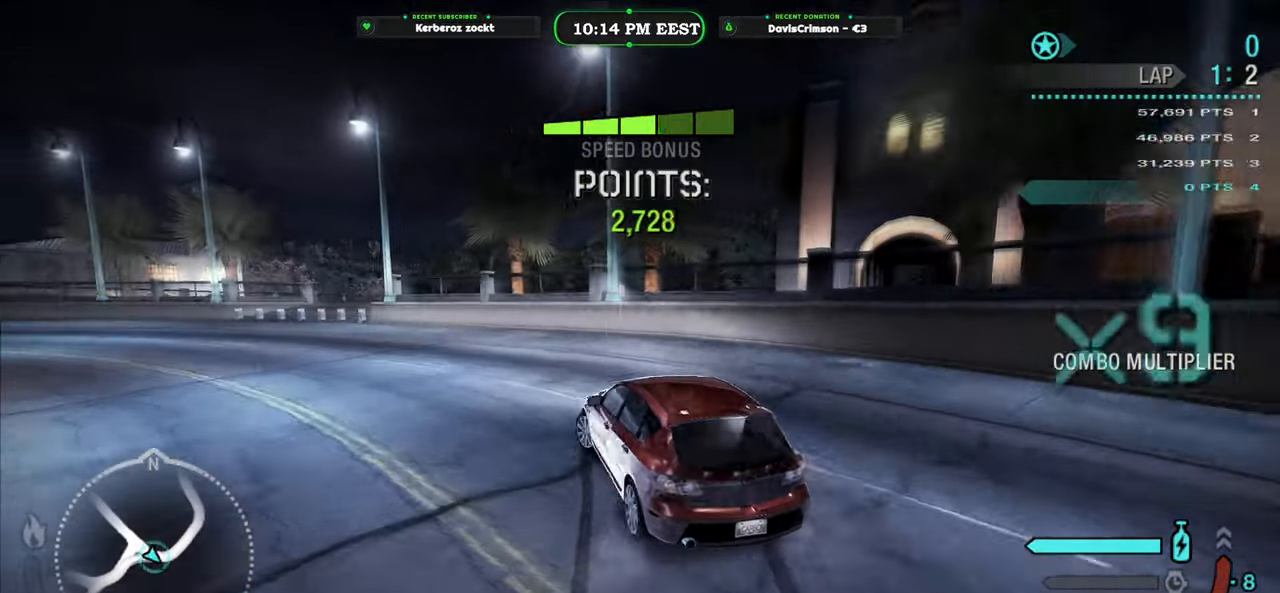
{"buttons": ["R2"], "left_stick": "center", "events": [[367, "left_stick", "center"], [483, "R2", "down"]]}
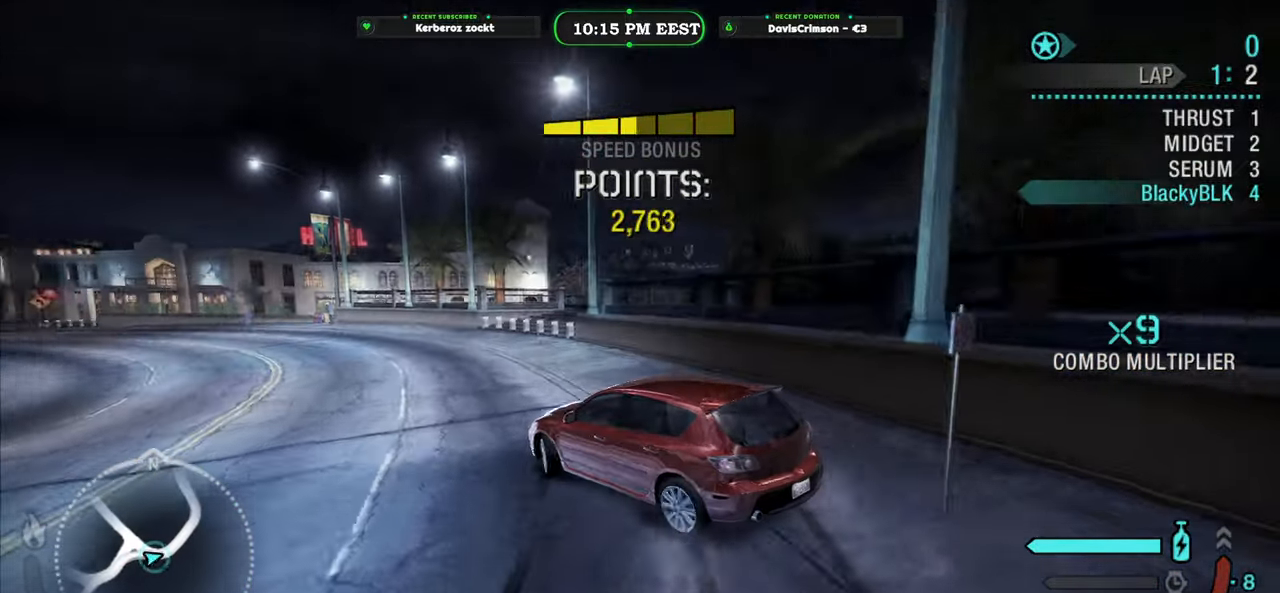
{"buttons": ["R2"], "left_stick": "center", "events": [[217, "left_stick", "right"], [450, "left_stick", "center"]]}
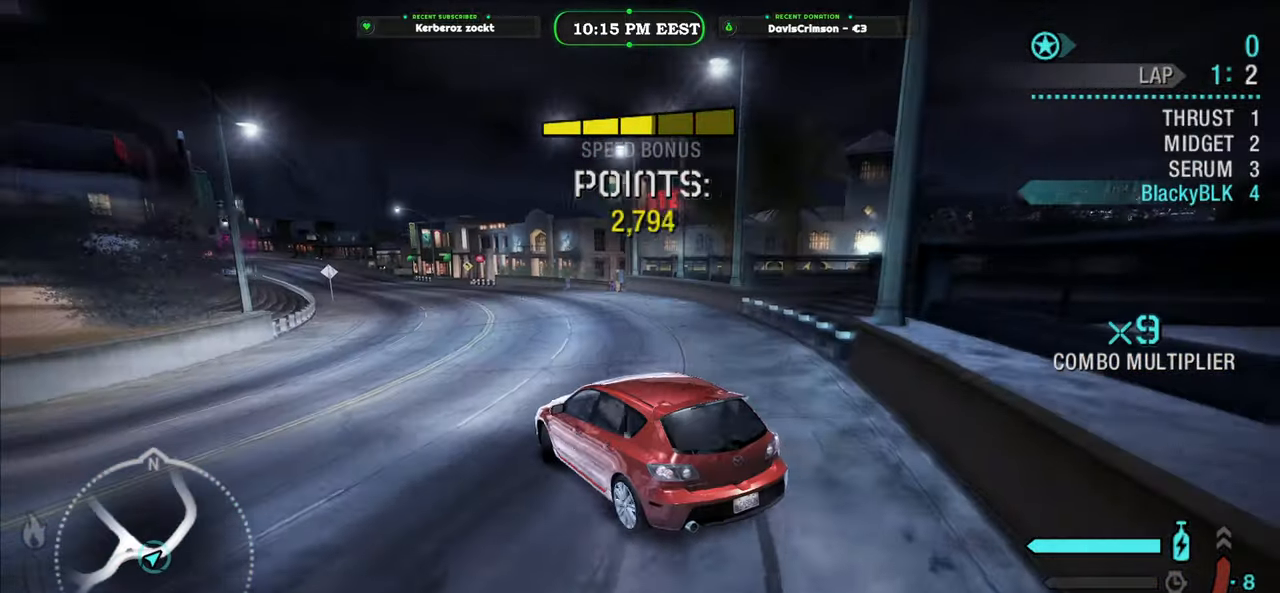
{"buttons": ["R2"], "left_stick": "center", "events": [[217, "left_stick", "left"], [500, "left_stick", "center"]]}
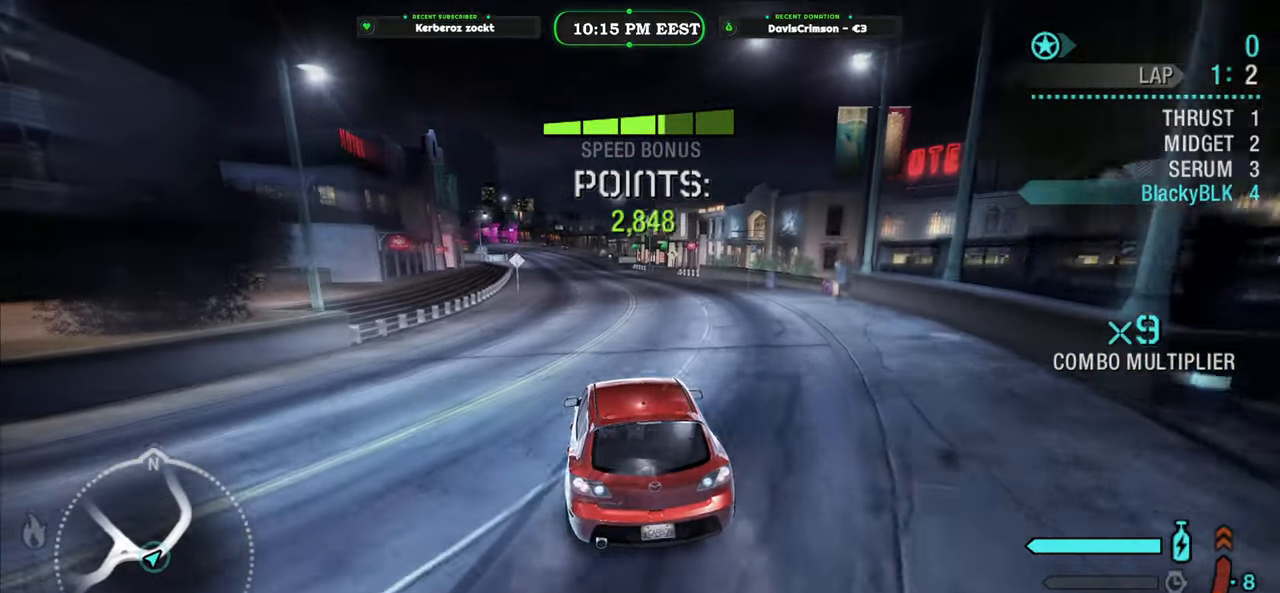
{"buttons": ["Y", "R2"], "left_stick": "left", "events": [[133, "left_stick", "right"], [317, "left_stick", "center"], [467, "Y", "down"], [483, "left_stick", "left"]]}
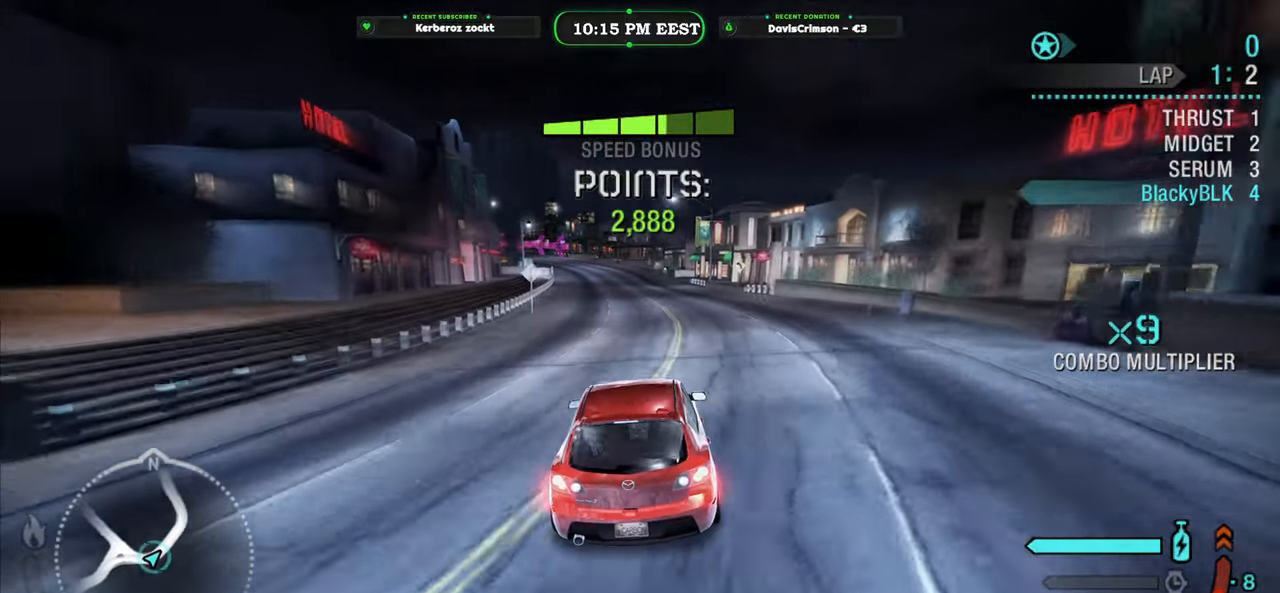
{"buttons": ["Y", "R2"], "left_stick": "center", "events": [[167, "left_stick", "center"], [300, "left_stick", "left"], [433, "left_stick", "center"]]}
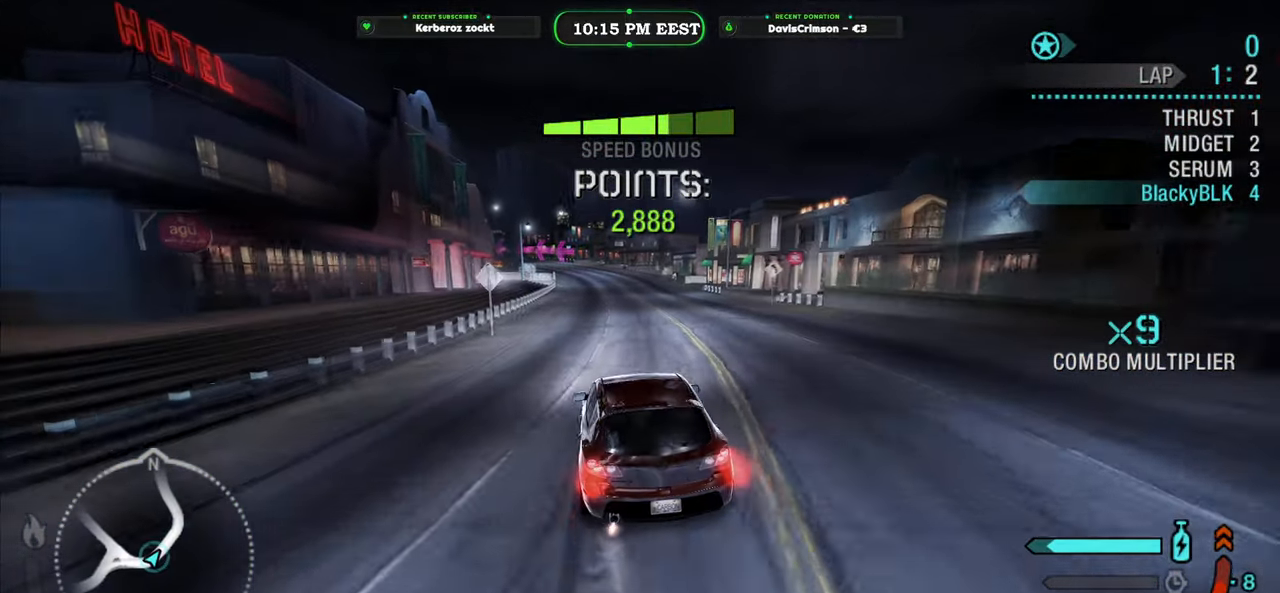
{"buttons": ["R2"], "left_stick": "right", "events": [[50, "B", "down"], [100, "left_stick", "right"], [200, "B", "up"], [317, "Y", "up"]]}
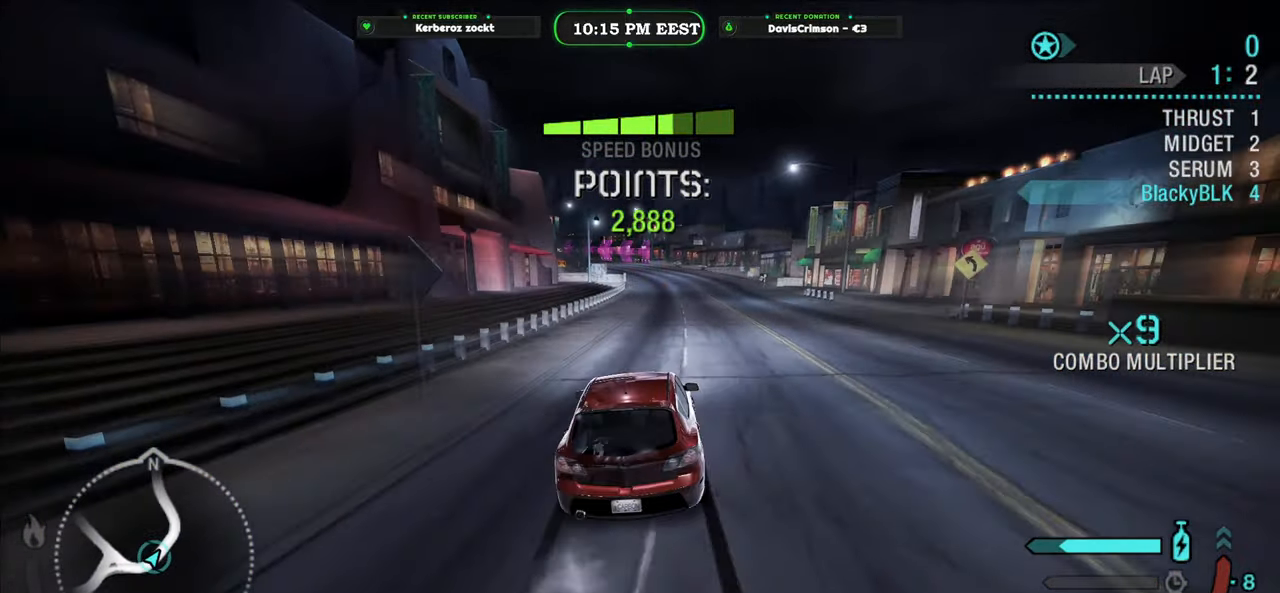
{"buttons": ["R2"], "left_stick": "left", "events": [[250, "left_stick", "center"], [300, "left_stick", "left"]]}
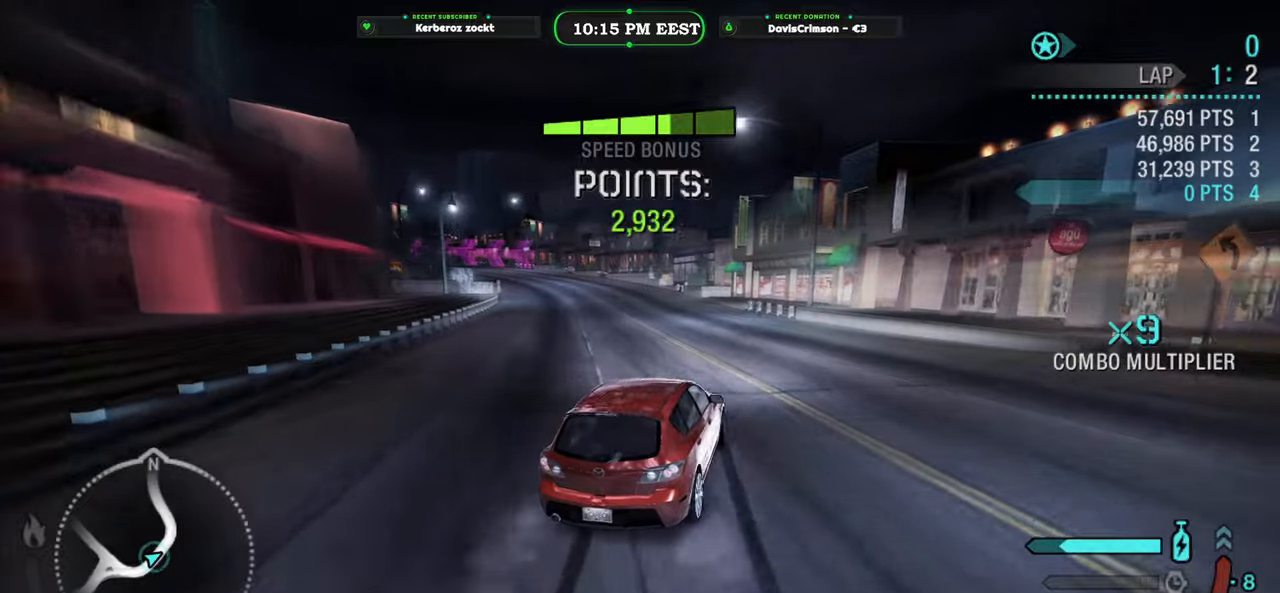
{"buttons": ["R2"], "left_stick": "left", "events": []}
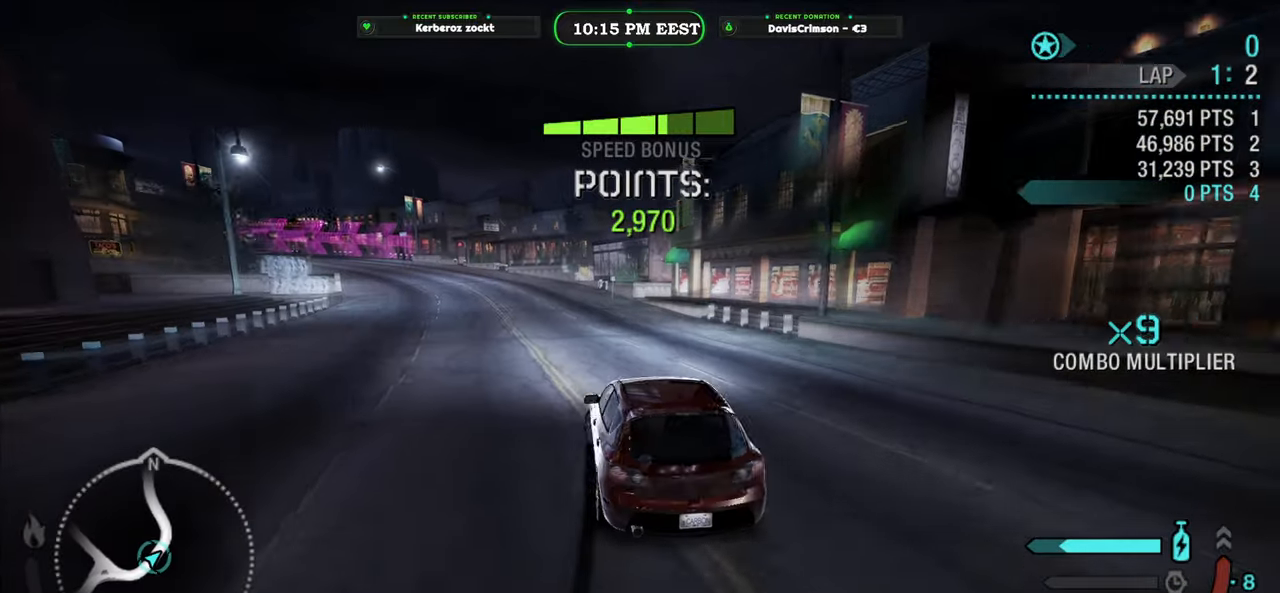
{"buttons": ["R2"], "left_stick": "right", "events": [[167, "left_stick", "center"], [433, "left_stick", "right"]]}
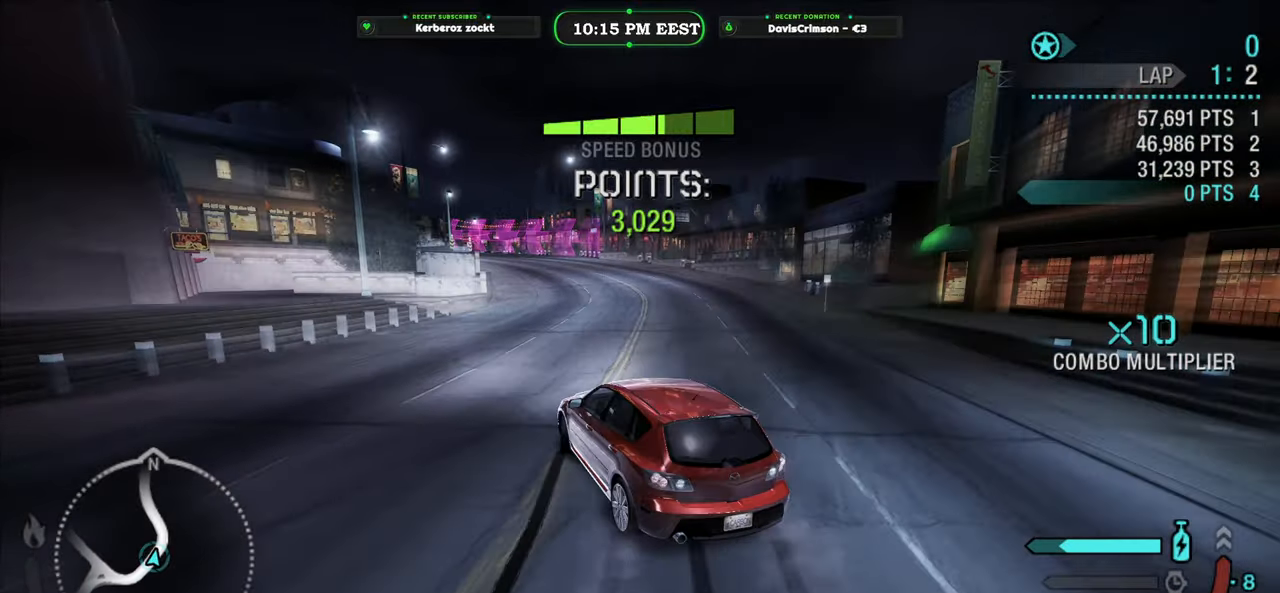
{"buttons": ["R2"], "left_stick": "right", "events": []}
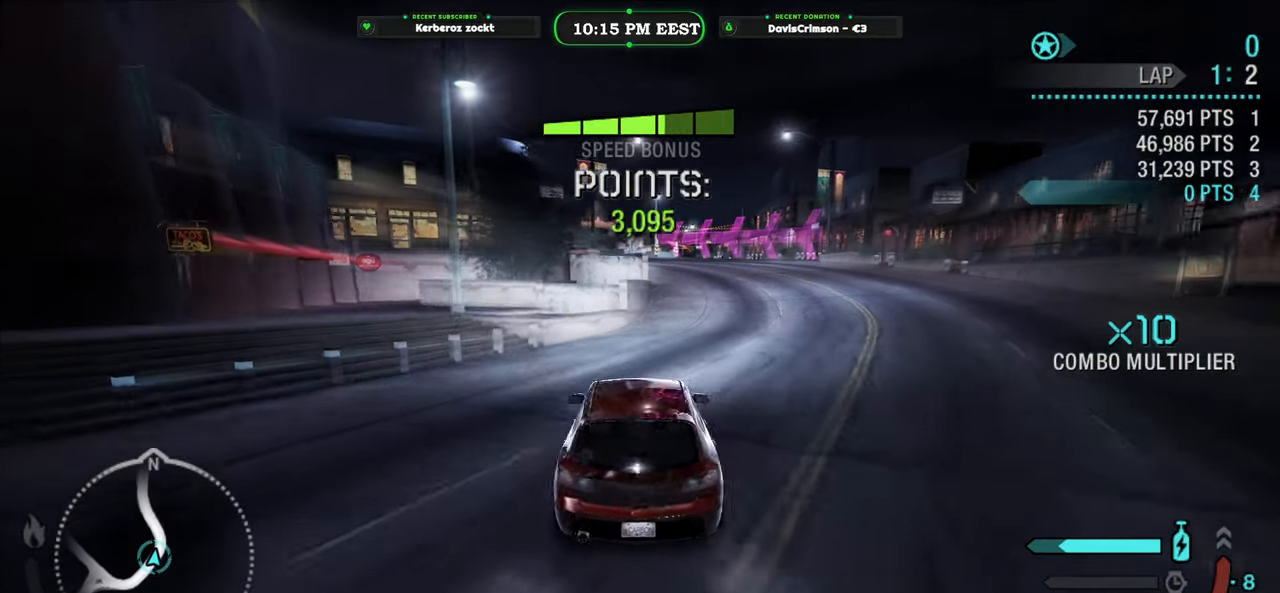
{"buttons": ["R2"], "left_stick": "left", "events": [[233, "left_stick", "center"], [383, "left_stick", "left"]]}
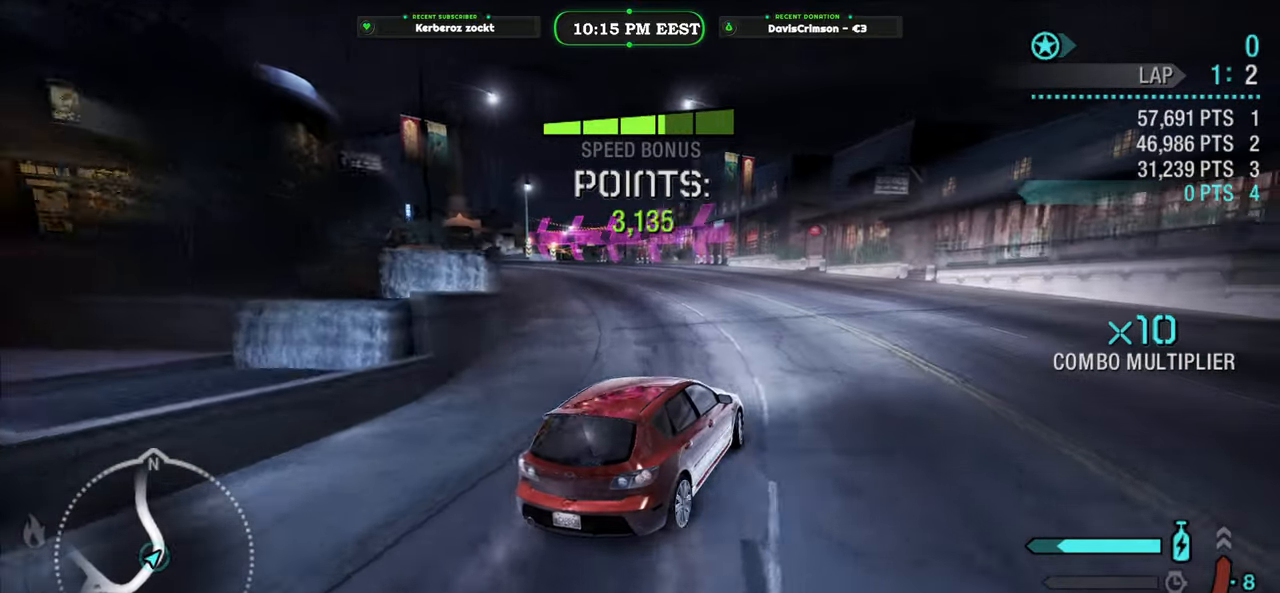
{"buttons": ["R2"], "left_stick": "left", "events": []}
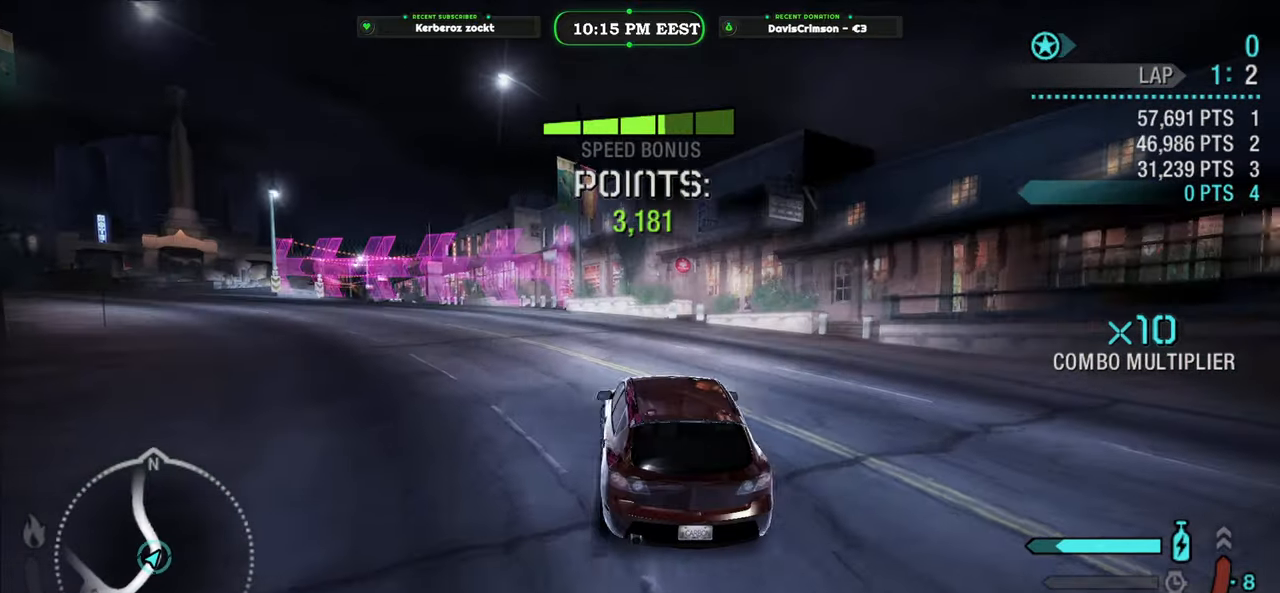
{"buttons": ["R2"], "left_stick": "left", "events": [[233, "R2", "up"], [417, "R2", "down"]]}
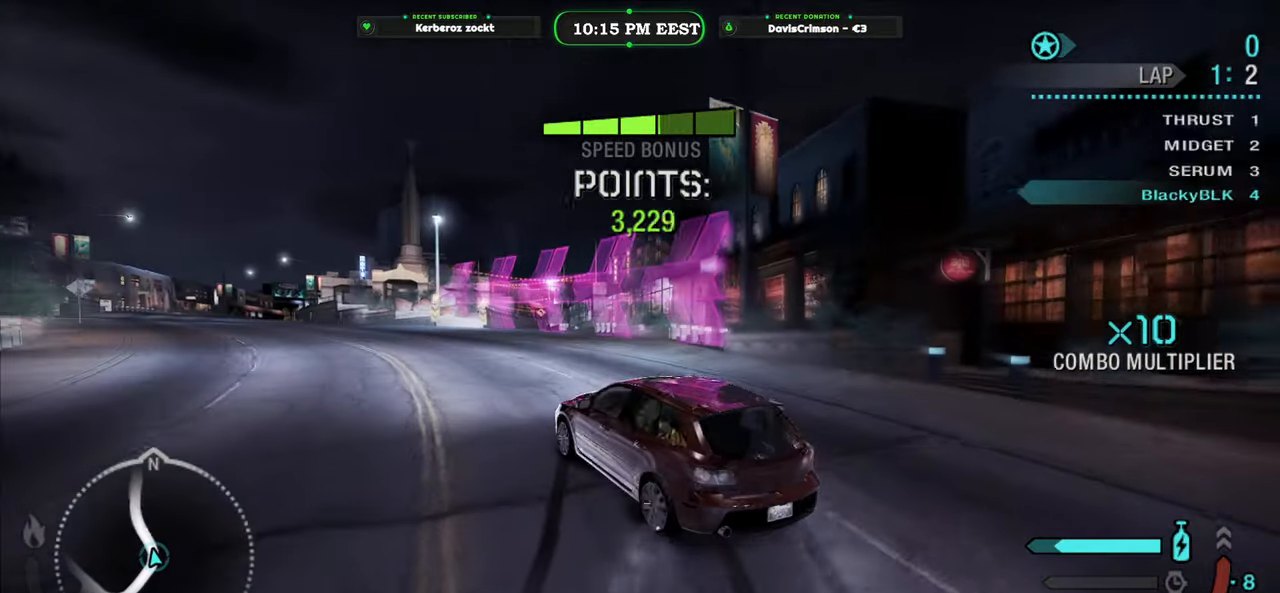
{"buttons": ["R2"], "left_stick": "right", "events": [[17, "left_stick", "center"], [267, "left_stick", "right"]]}
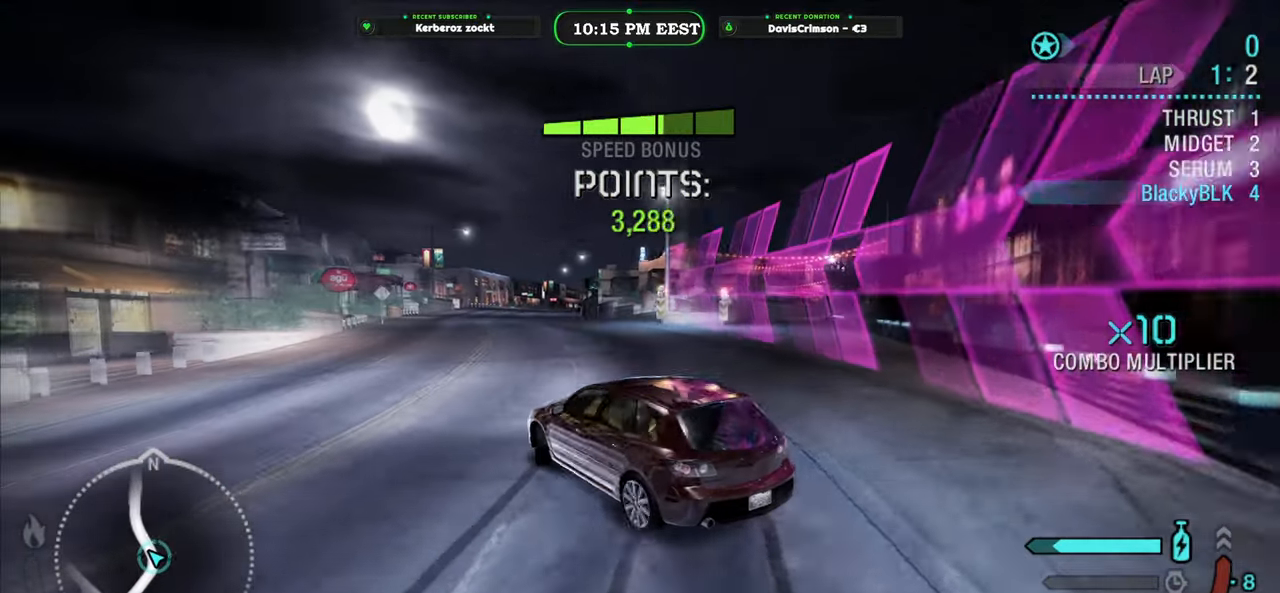
{"buttons": ["A", "R2"], "left_stick": "center", "events": [[33, "left_stick", "center"], [167, "left_stick", "left"], [400, "left_stick", "center"], [500, "A", "down"]]}
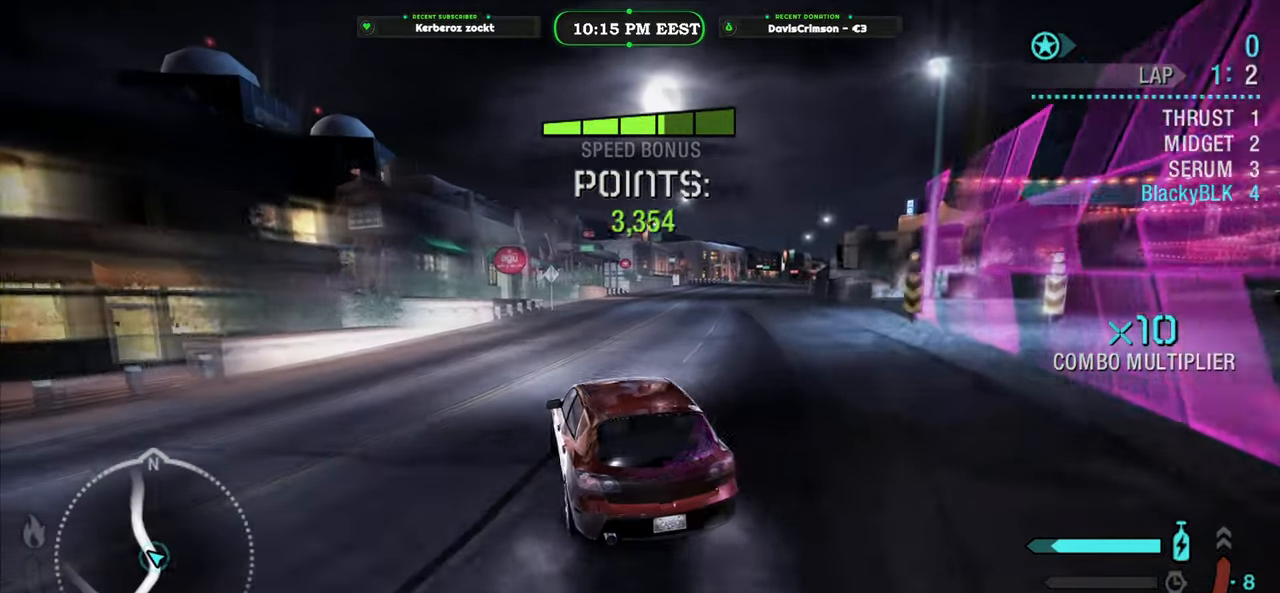
{"buttons": ["R2"], "left_stick": "center", "events": [[83, "A", "up"], [150, "left_stick", "right"], [383, "left_stick", "center"]]}